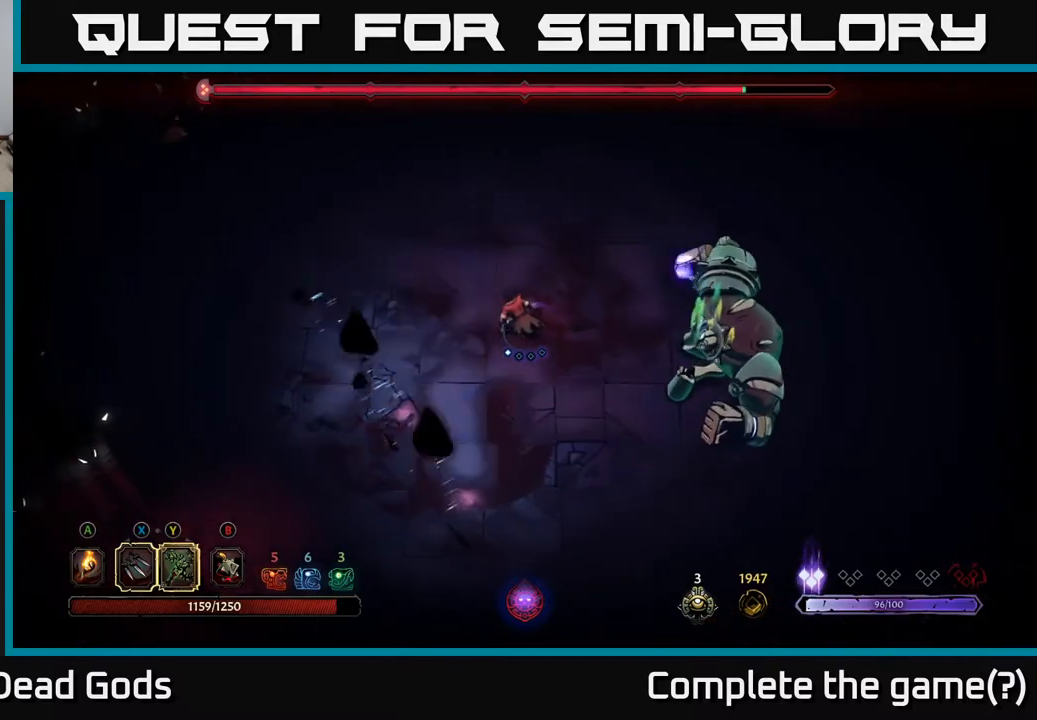
Gameplay with a controller (Xbox layout); each line is a JSON object with the inputs held at the frame after it. "events" lists button and stick changes between this image and that frame as [ms after this image, input, new state], when the widget could be followed in between.
{"buttons": ["R2"], "left_stick": "up-right", "right_stick": "center", "events": [[217, "left_stick", "up"], [350, "left_stick", "up-right"], [383, "R2", "down"]]}
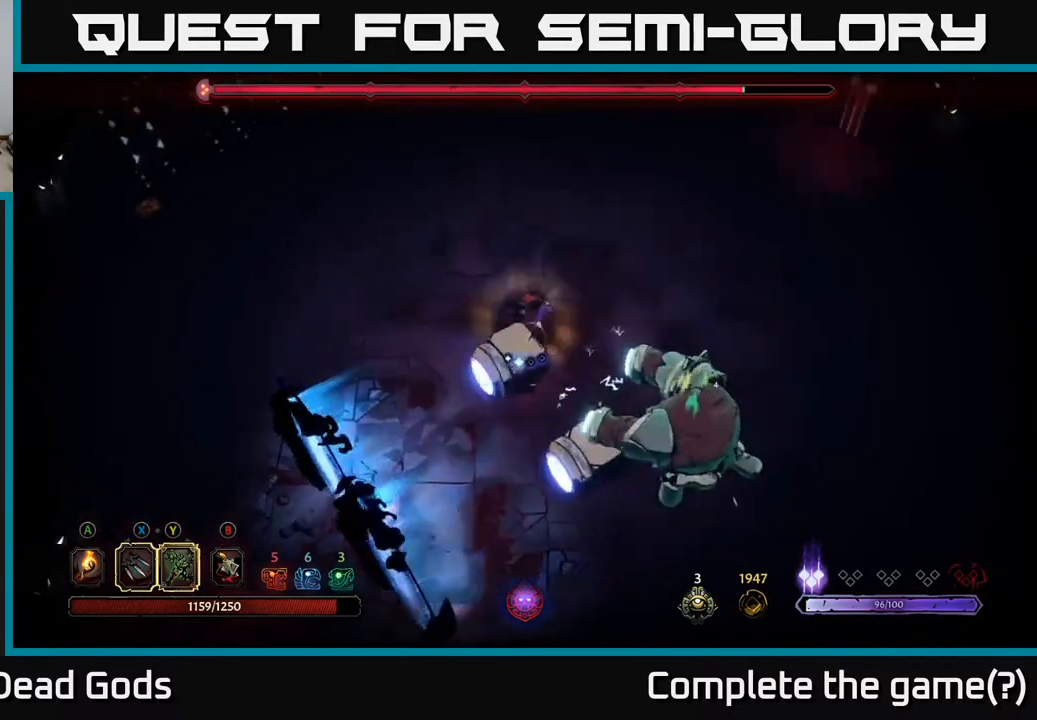
{"buttons": [], "left_stick": "down-right", "right_stick": "center", "events": [[67, "R2", "up"], [217, "left_stick", "center"], [283, "left_stick", "down-right"]]}
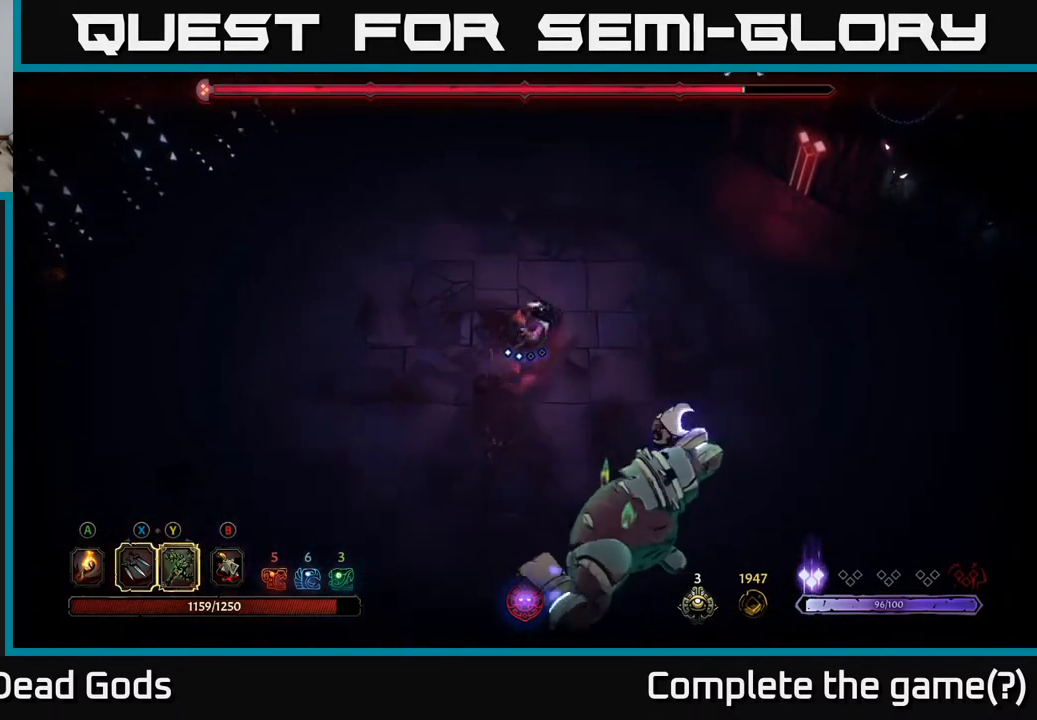
{"buttons": [], "left_stick": "down-right", "right_stick": "center", "events": [[83, "Y", "down"], [383, "Y", "up"]]}
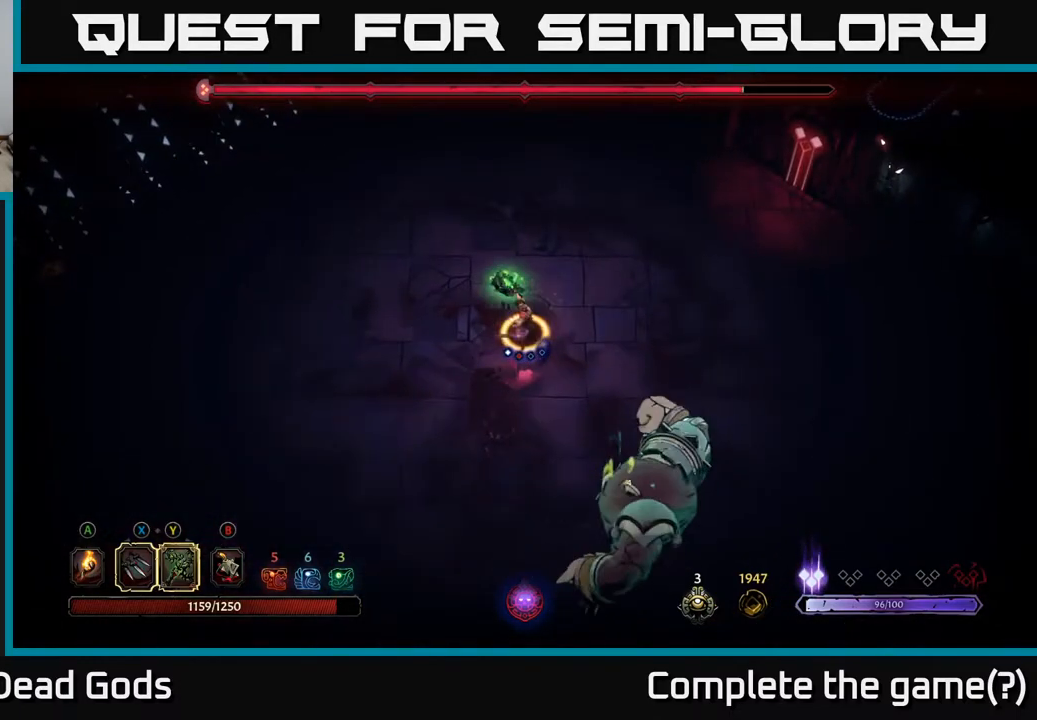
{"buttons": [], "left_stick": "center", "right_stick": "center", "events": [[150, "left_stick", "center"]]}
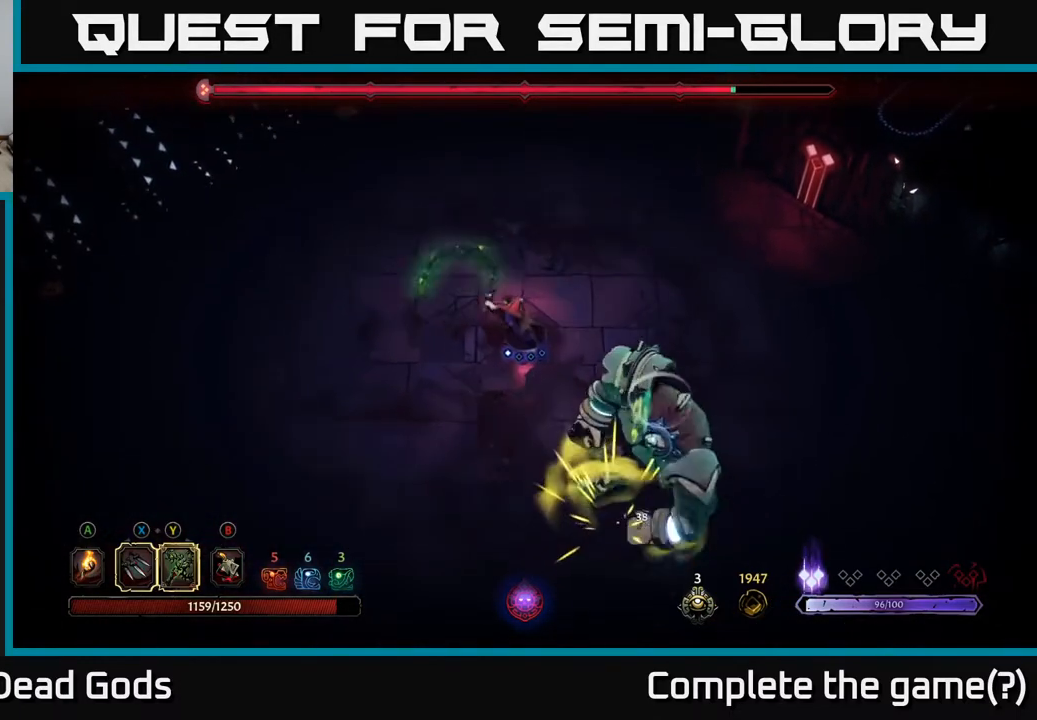
{"buttons": [], "left_stick": "left", "right_stick": "center", "events": [[17, "left_stick", "left"]]}
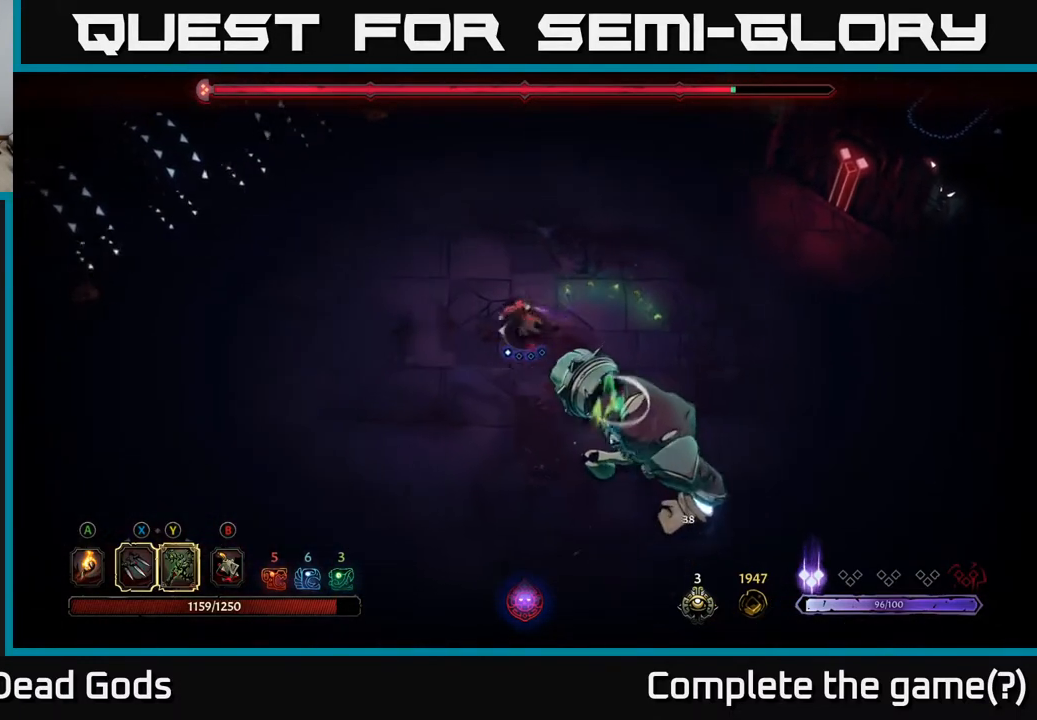
{"buttons": [], "left_stick": "down-left", "right_stick": "center", "events": [[383, "left_stick", "down-left"]]}
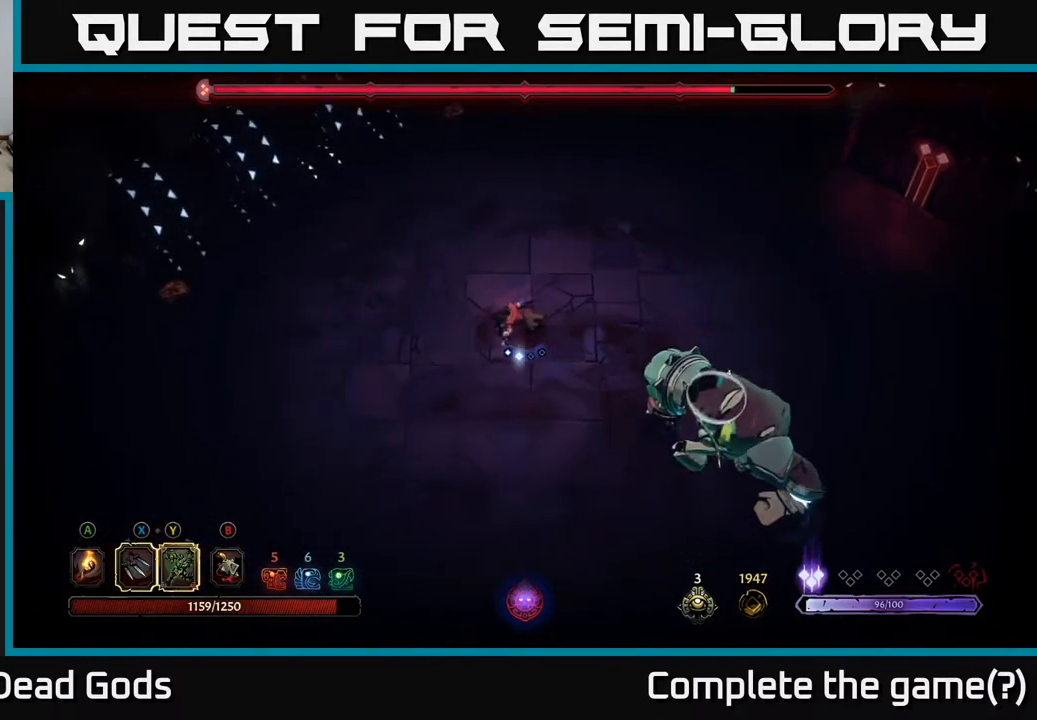
{"buttons": [], "left_stick": "down", "right_stick": "center", "events": [[467, "left_stick", "down"]]}
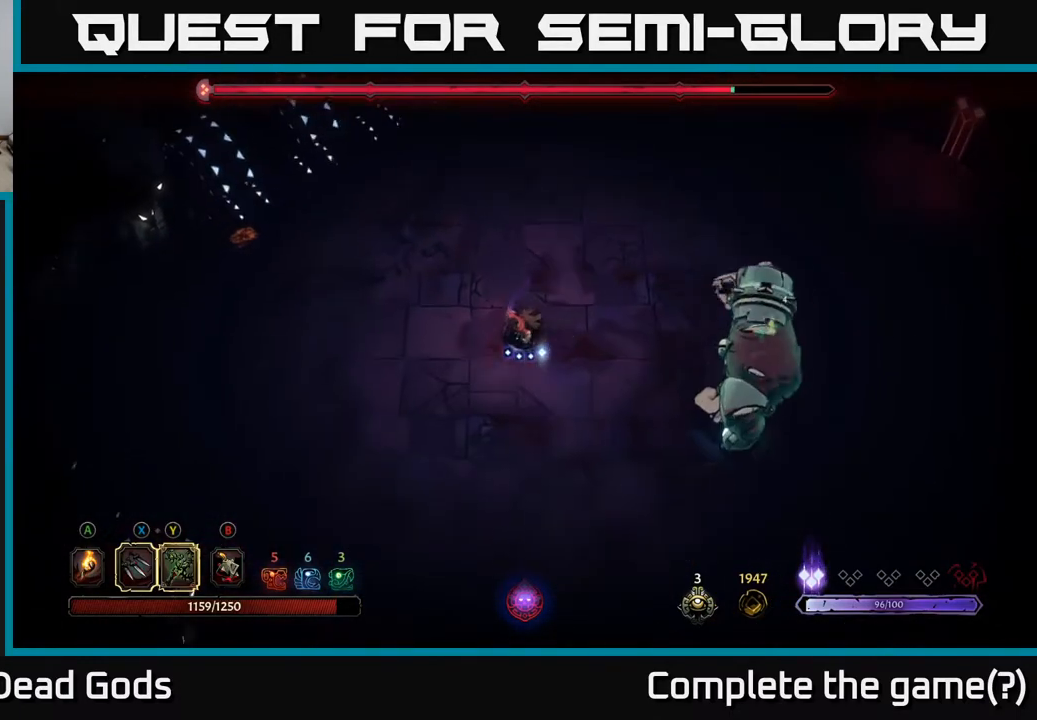
{"buttons": ["R2"], "left_stick": "down-right", "right_stick": "center", "events": [[433, "R2", "down"], [500, "left_stick", "down-right"]]}
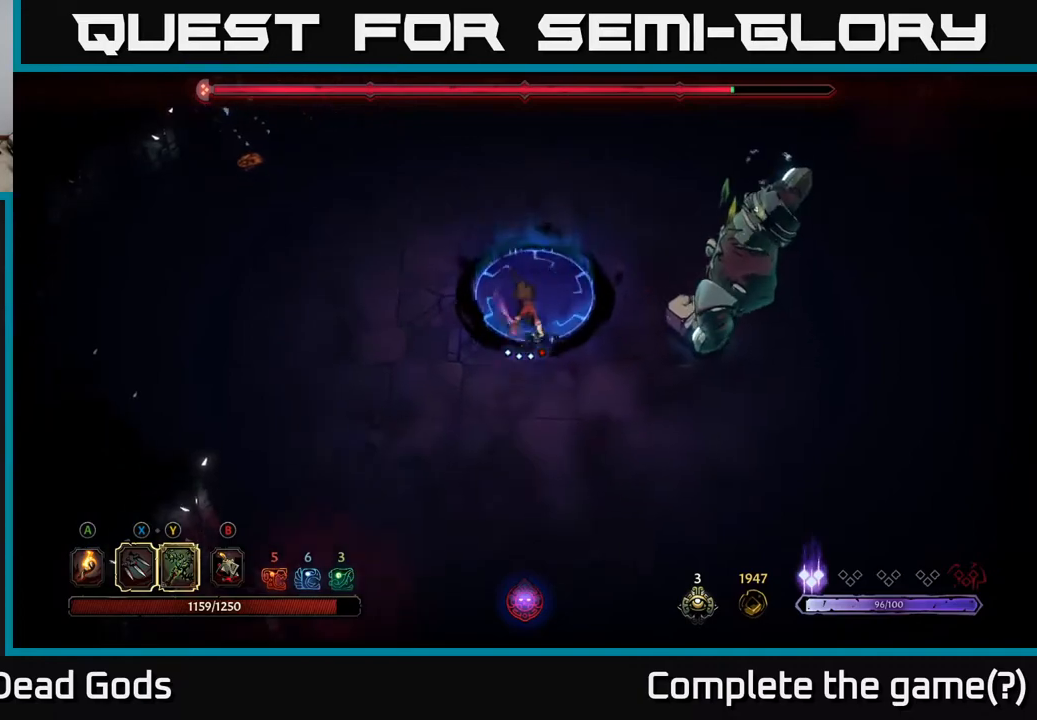
{"buttons": [], "left_stick": "right", "right_stick": "center", "events": [[83, "R2", "up"], [217, "left_stick", "right"]]}
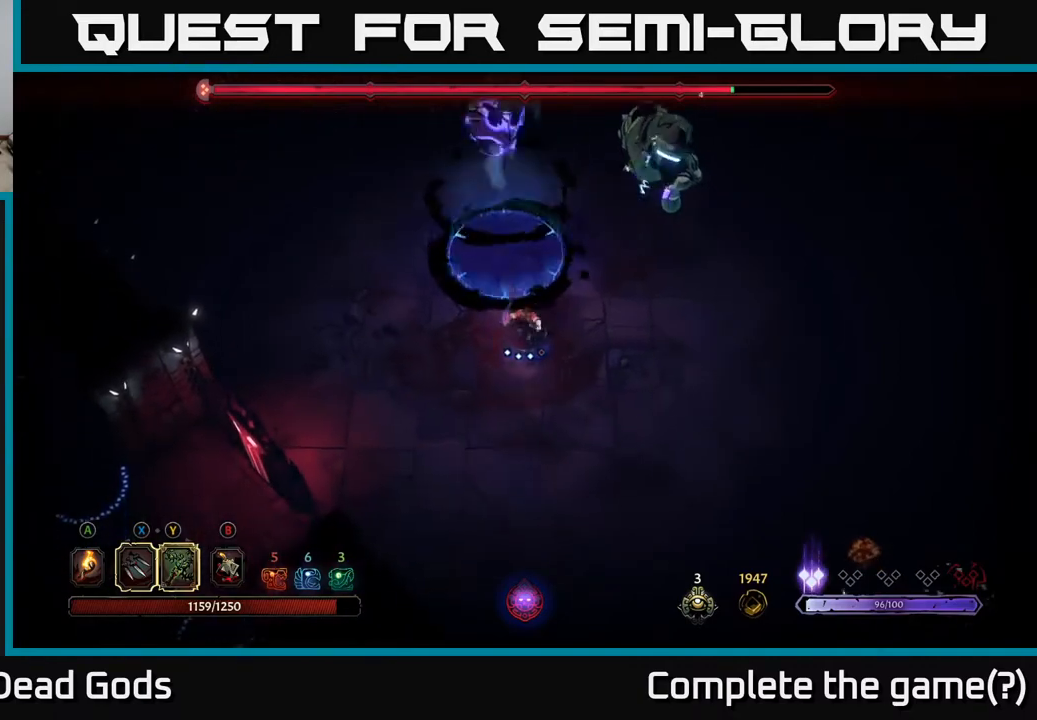
{"buttons": [], "left_stick": "right", "right_stick": "center", "events": [[133, "R2", "down"], [283, "R2", "up"]]}
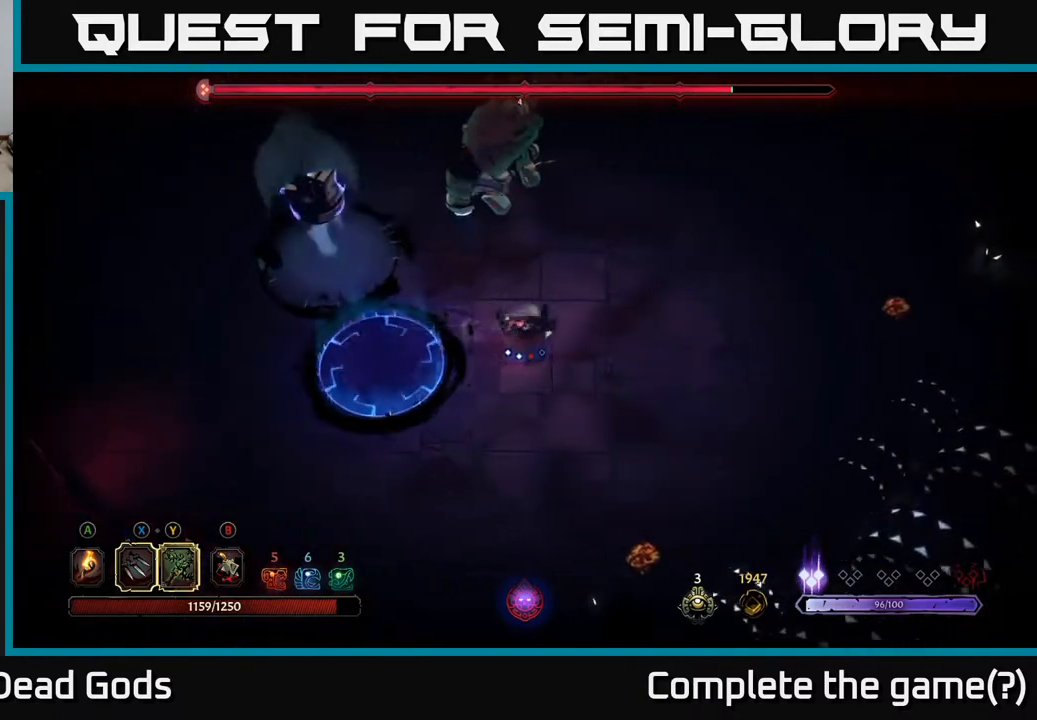
{"buttons": [], "left_stick": "right", "right_stick": "center", "events": []}
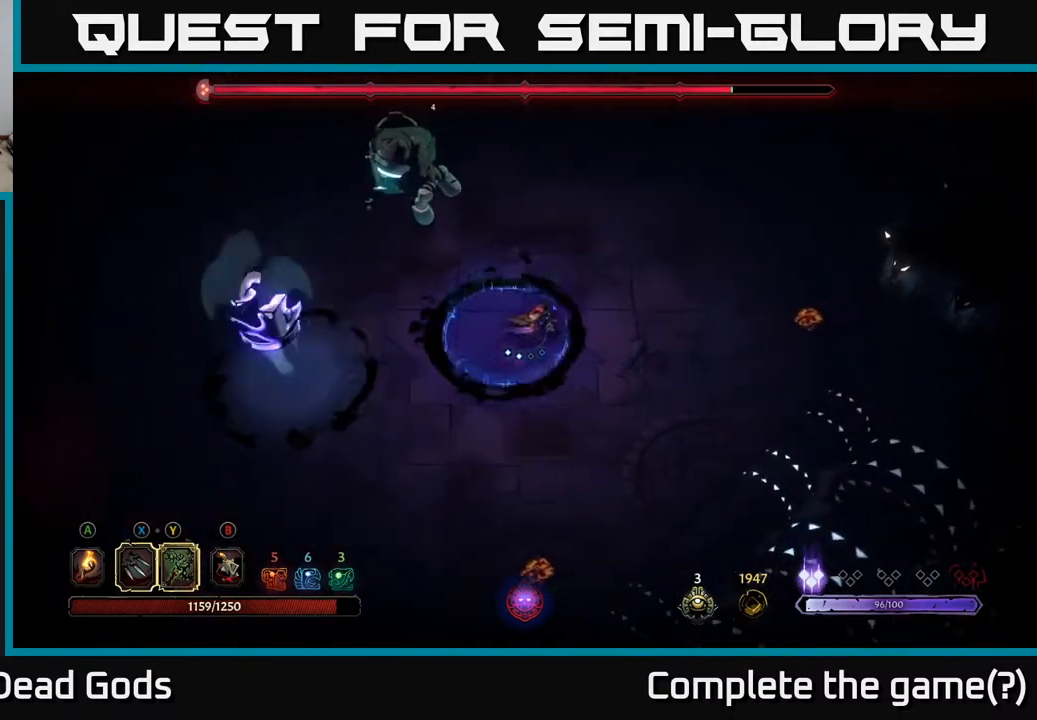
{"buttons": [], "left_stick": "up-left", "right_stick": "center", "events": [[67, "R2", "down"], [183, "R2", "up"], [250, "left_stick", "up-right"], [383, "left_stick", "up-left"]]}
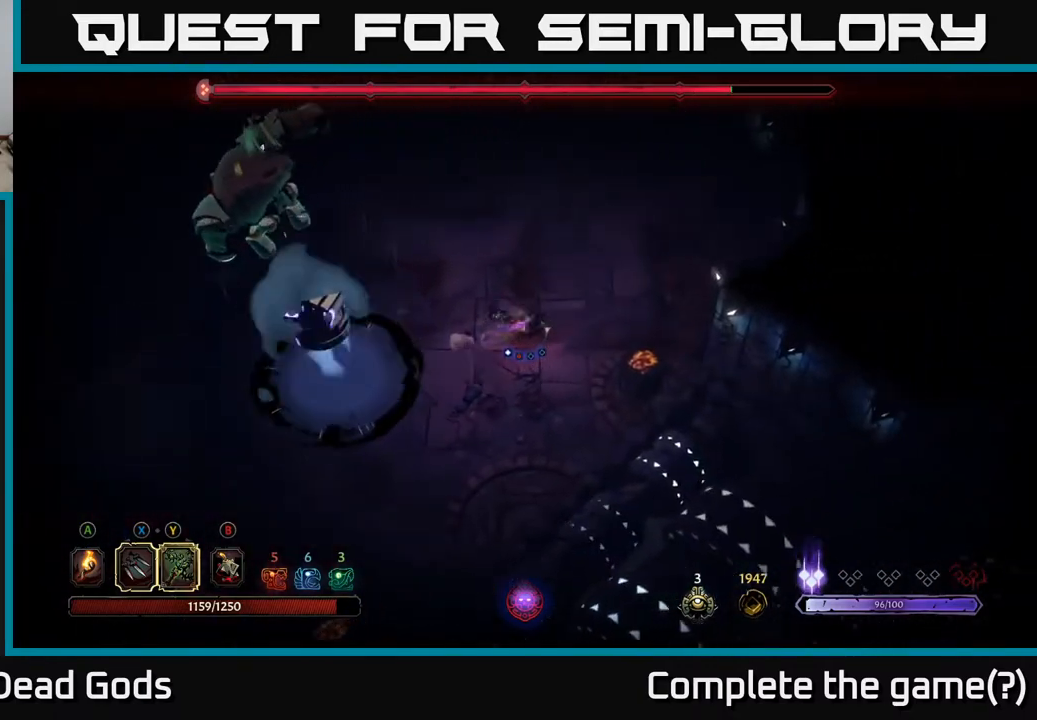
{"buttons": [], "left_stick": "left", "right_stick": "center", "events": [[183, "left_stick", "left"]]}
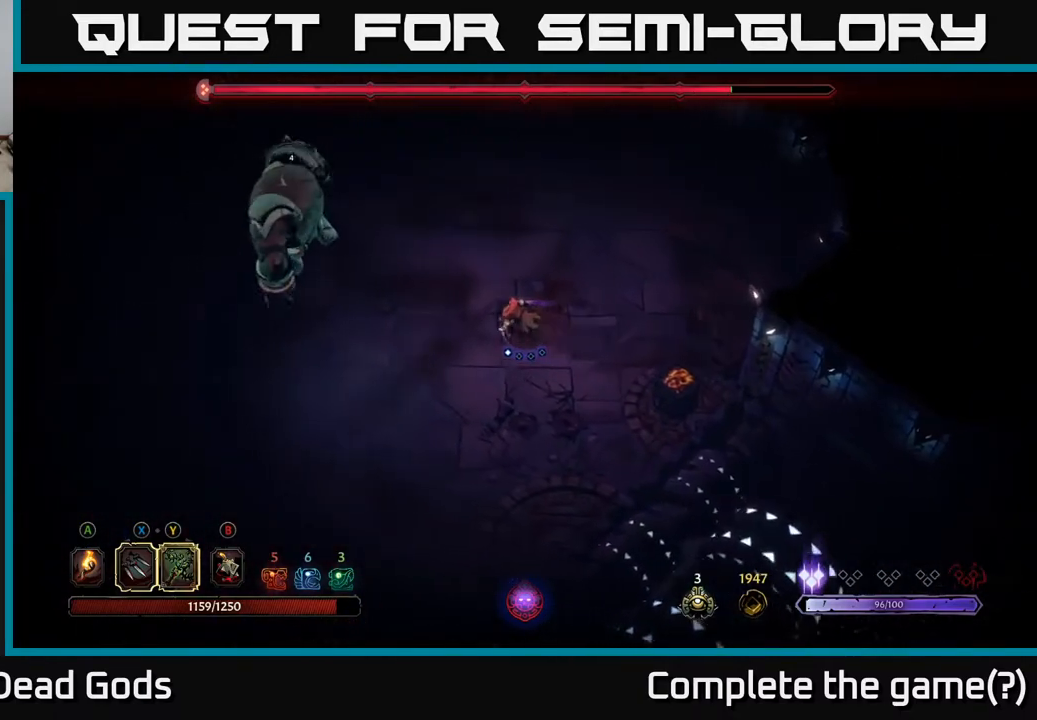
{"buttons": [], "left_stick": "center", "right_stick": "center", "events": [[83, "left_stick", "center"]]}
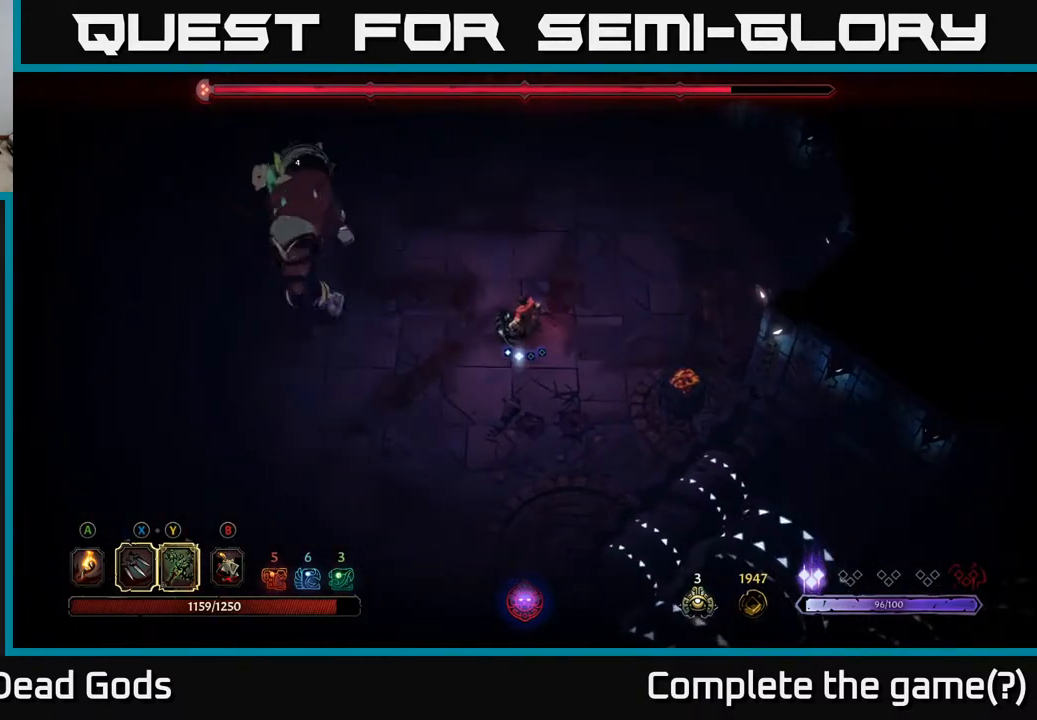
{"buttons": [], "left_stick": "up", "right_stick": "center", "events": [[300, "left_stick", "up"]]}
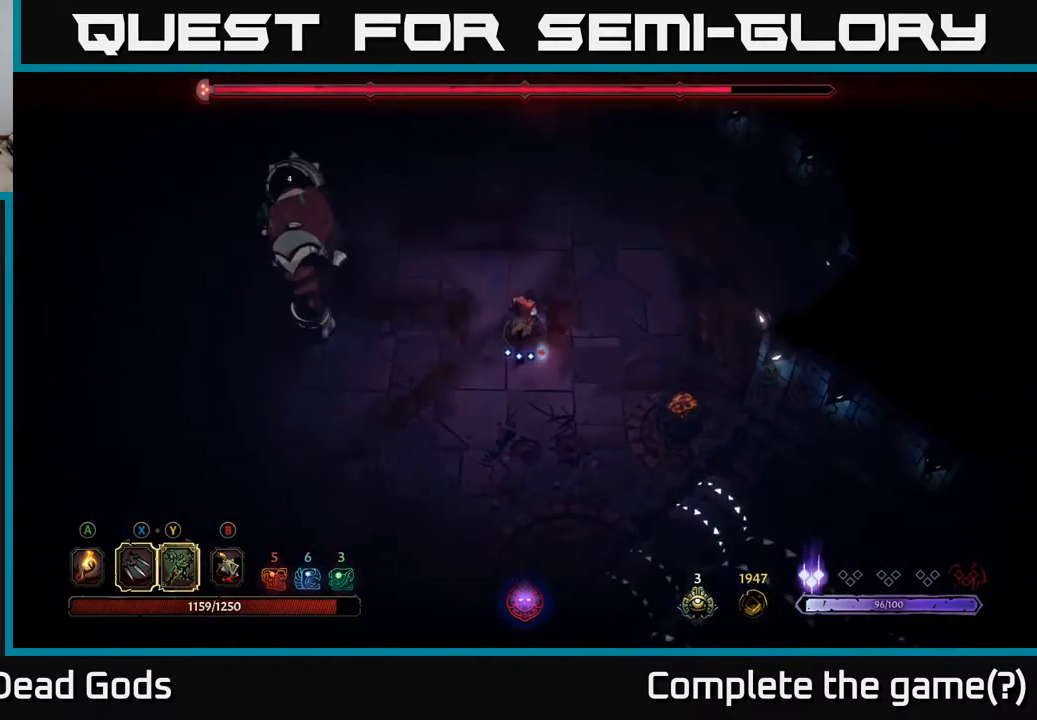
{"buttons": [], "left_stick": "left", "right_stick": "center", "events": [[17, "Y", "down"], [67, "left_stick", "left"], [333, "Y", "up"]]}
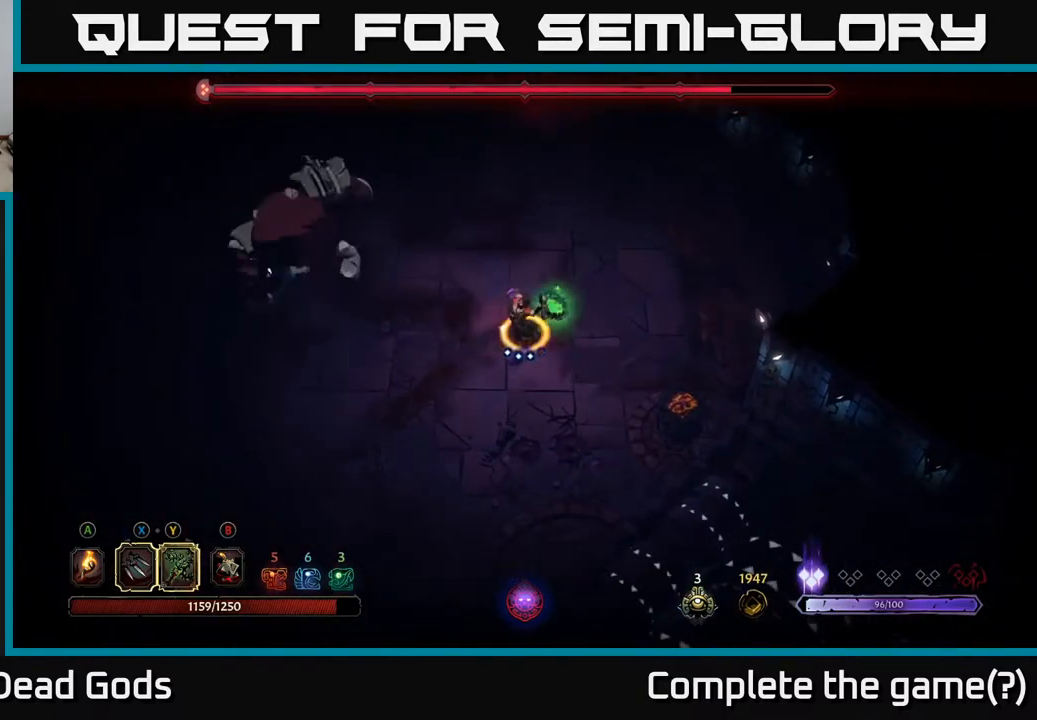
{"buttons": ["X"], "left_stick": "center", "right_stick": "center", "events": [[117, "left_stick", "center"], [483, "X", "down"]]}
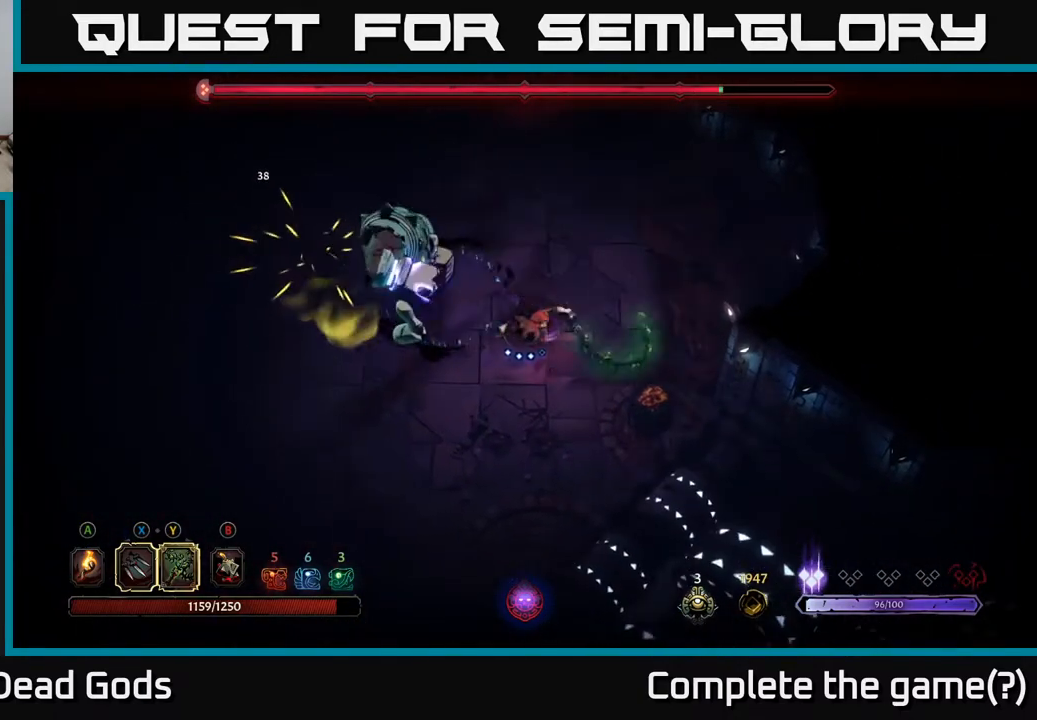
{"buttons": ["R2"], "left_stick": "down-left", "right_stick": "center", "events": [[50, "left_stick", "left"], [117, "X", "up"], [467, "R2", "down"], [483, "left_stick", "down-left"]]}
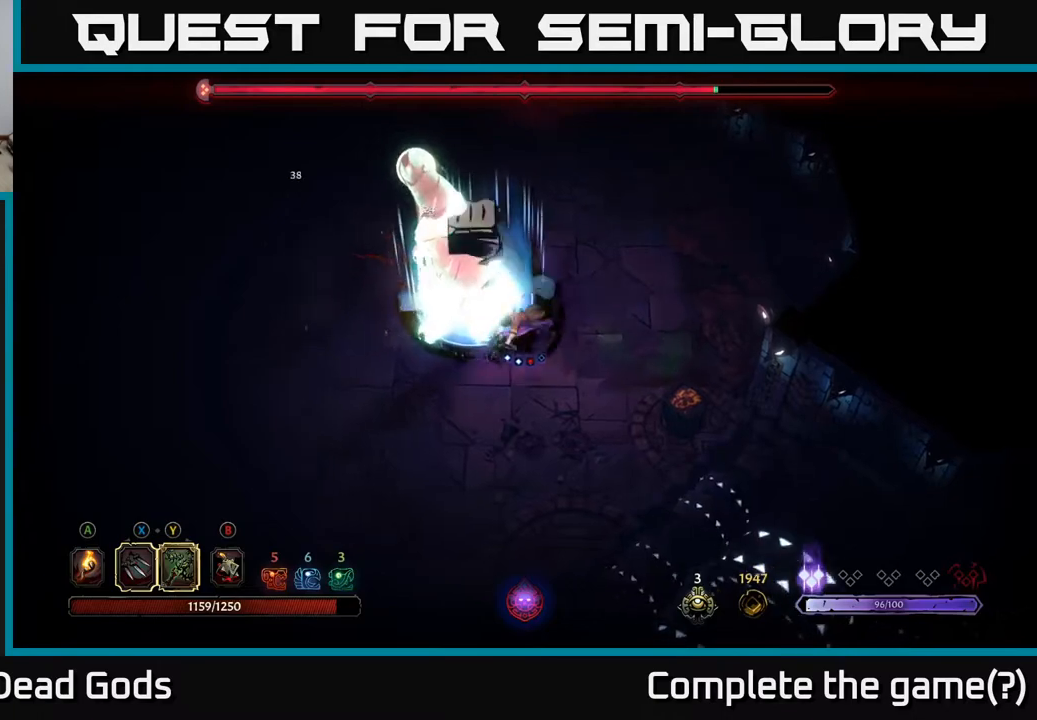
{"buttons": [], "left_stick": "left", "right_stick": "center", "events": [[117, "R2", "up"], [483, "left_stick", "left"]]}
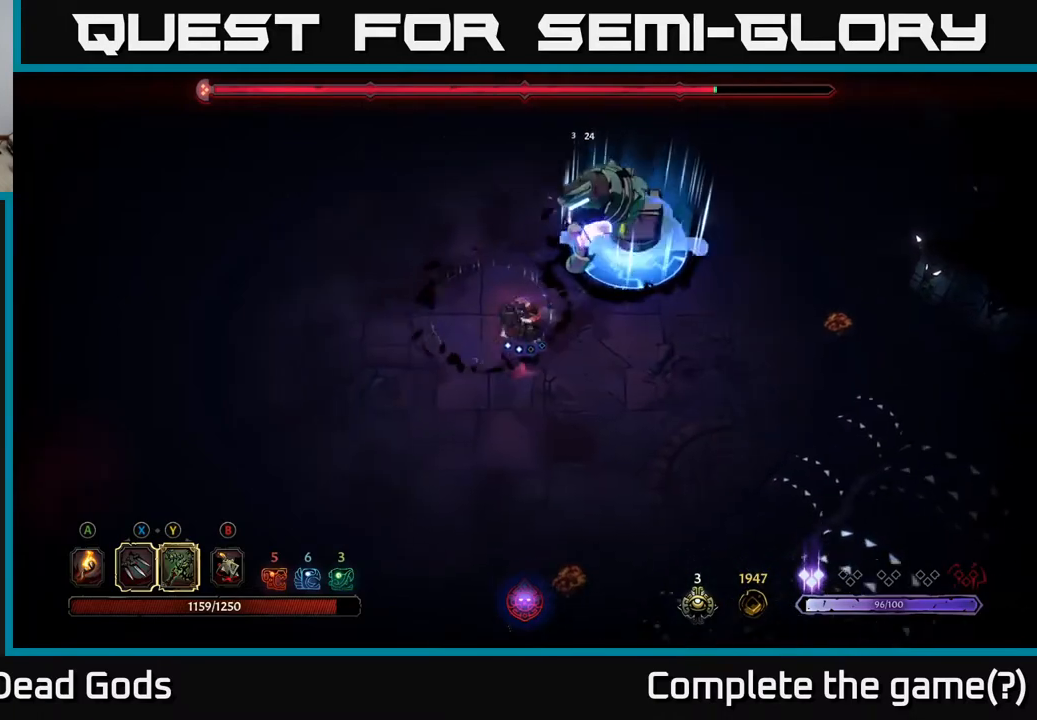
{"buttons": [], "left_stick": "up-left", "right_stick": "center", "events": [[200, "left_stick", "up-left"], [217, "R2", "down"], [467, "R2", "up"]]}
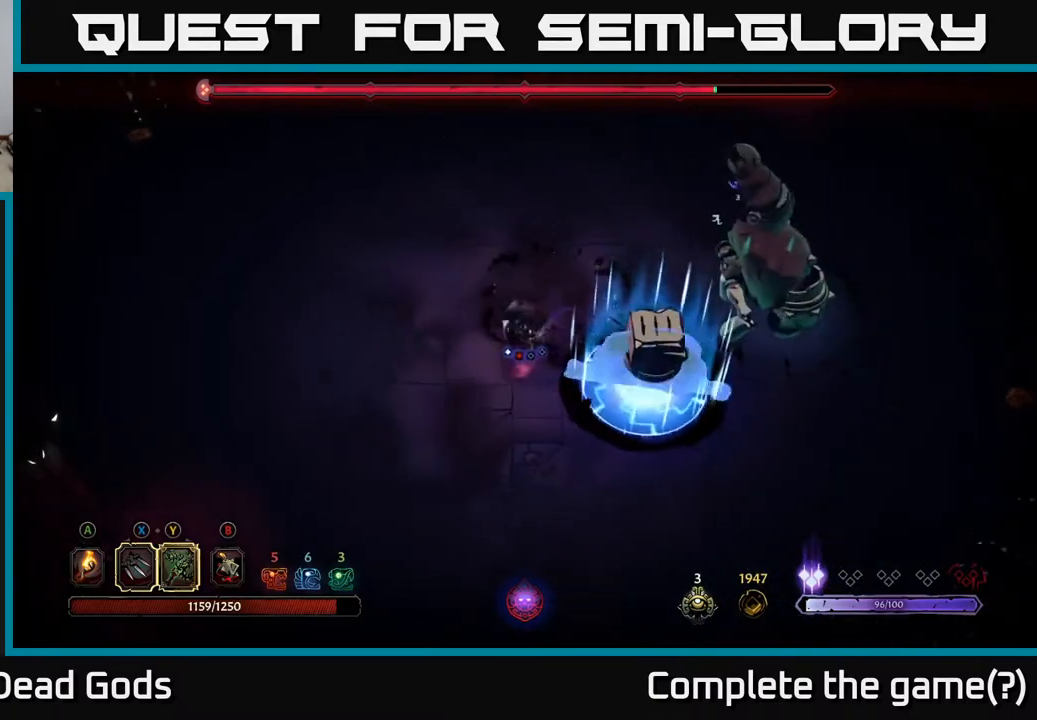
{"buttons": ["R2"], "left_stick": "up", "right_stick": "center", "events": [[283, "left_stick", "up"], [483, "R2", "down"]]}
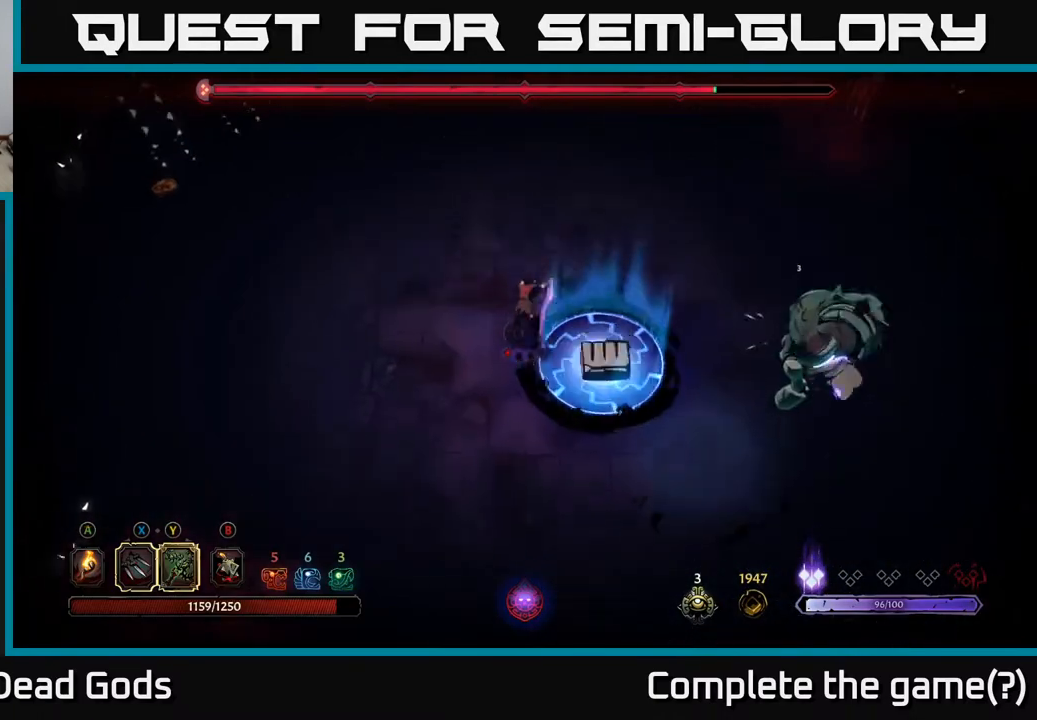
{"buttons": [], "left_stick": "center", "right_stick": "center", "events": [[150, "R2", "up"], [317, "left_stick", "center"]]}
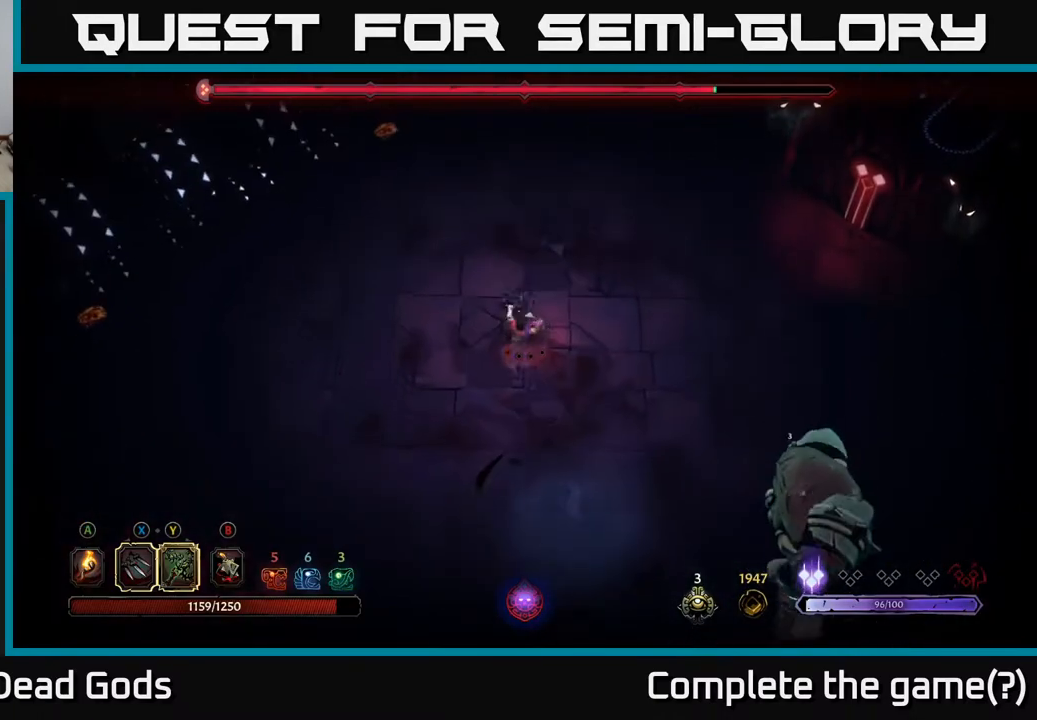
{"buttons": [], "left_stick": "down", "right_stick": "center", "events": [[33, "left_stick", "down"], [83, "left_stick", "down-left"], [333, "left_stick", "down"]]}
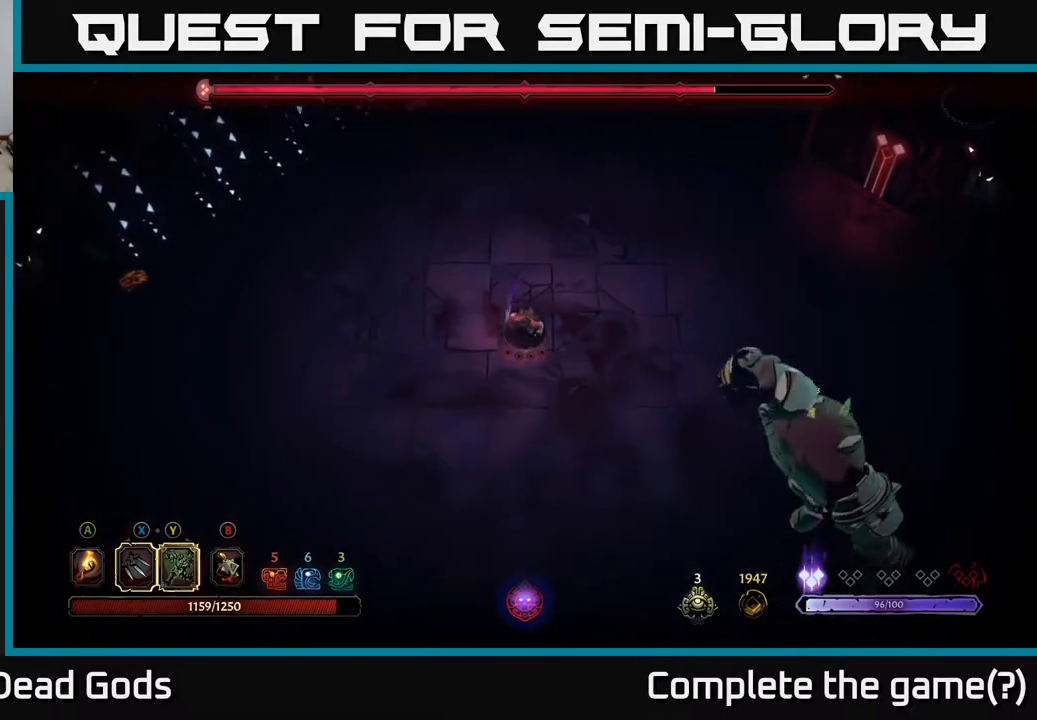
{"buttons": [], "left_stick": "down", "right_stick": "center", "events": [[50, "left_stick", "down-left"], [267, "left_stick", "down"]]}
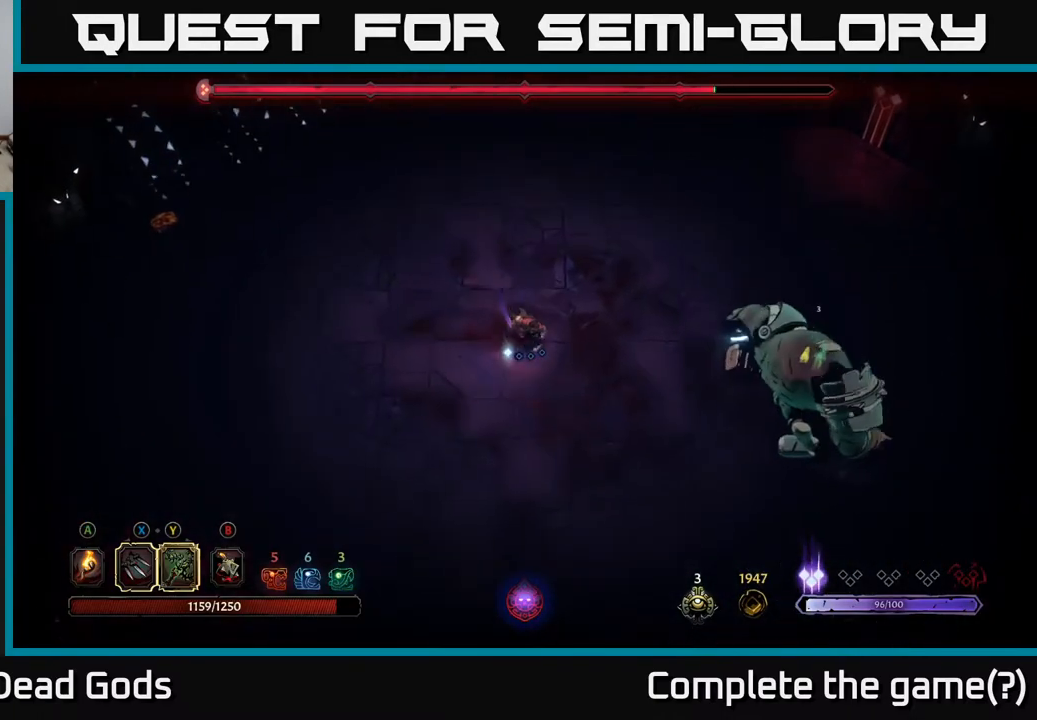
{"buttons": [], "left_stick": "right", "right_stick": "center", "events": [[233, "left_stick", "down-right"], [433, "left_stick", "right"]]}
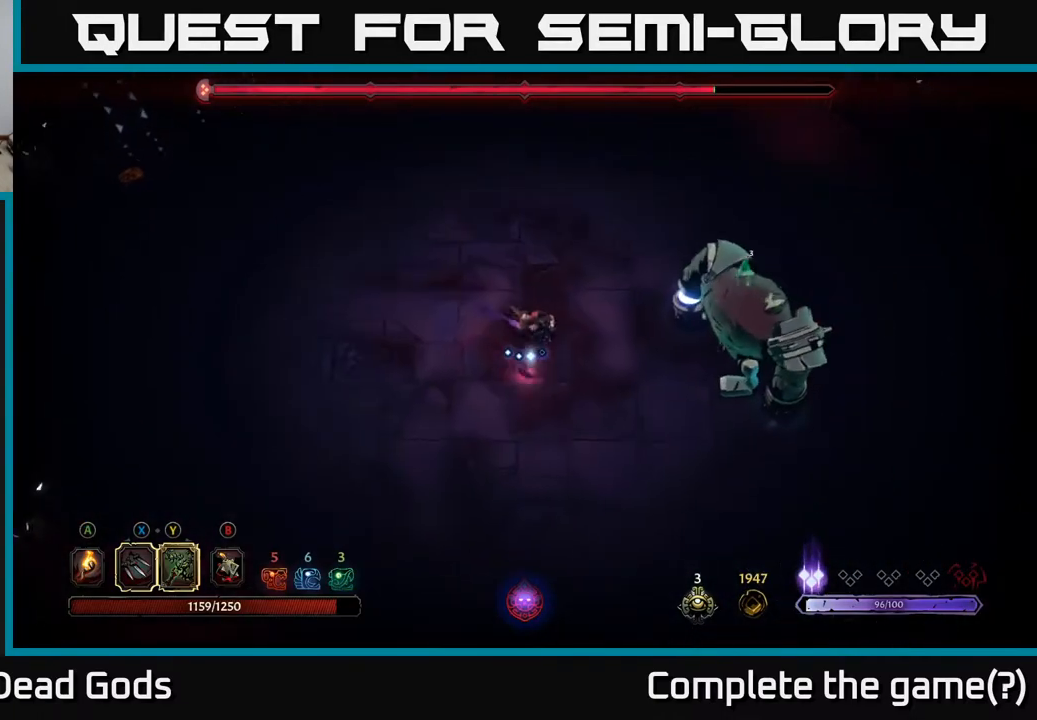
{"buttons": [], "left_stick": "right", "right_stick": "center", "events": [[150, "Y", "down"], [483, "Y", "up"]]}
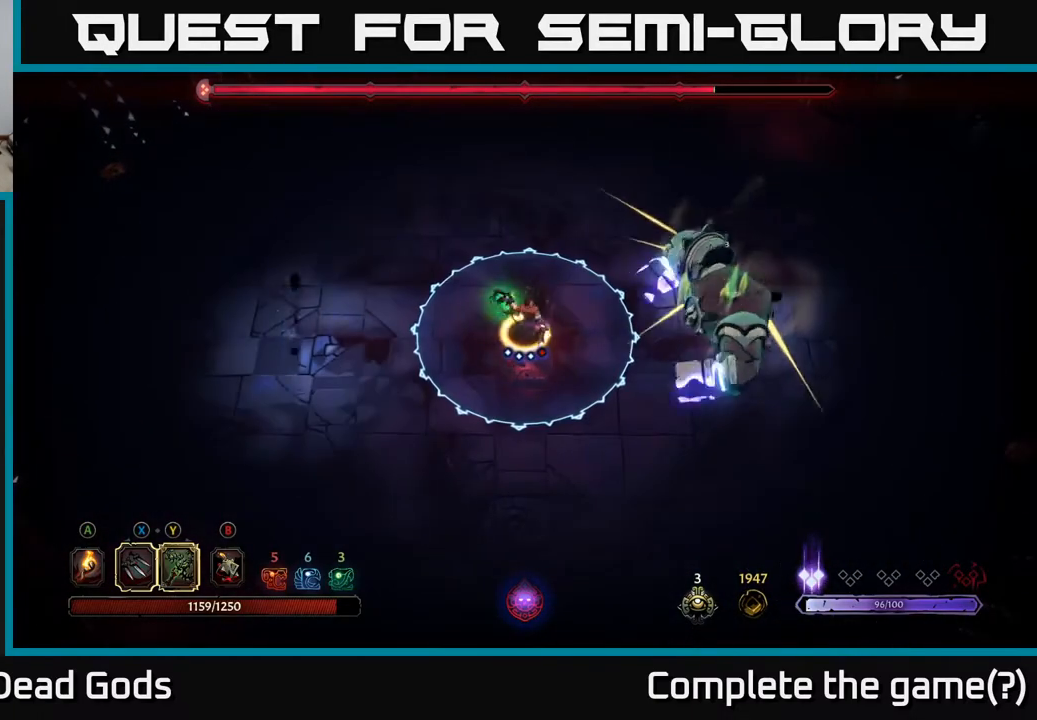
{"buttons": ["R2"], "left_stick": "down", "right_stick": "center", "events": [[233, "left_stick", "center"], [367, "left_stick", "down"], [500, "R2", "down"]]}
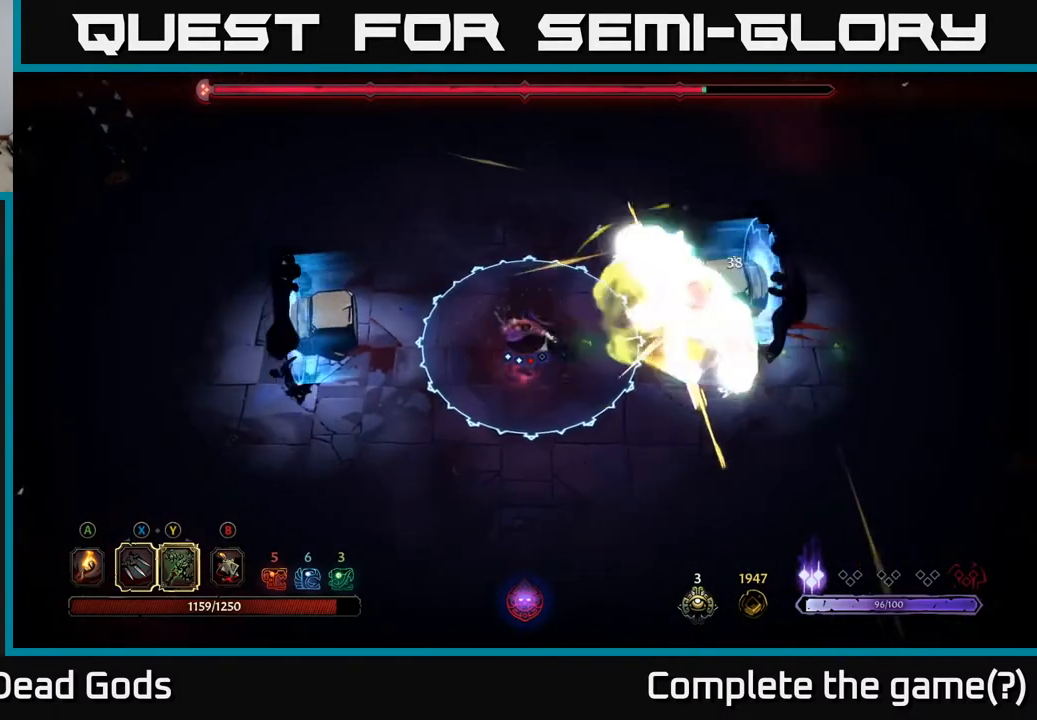
{"buttons": [], "left_stick": "right", "right_stick": "center", "events": [[117, "R2", "up"], [167, "R2", "down"], [283, "R2", "up"], [500, "left_stick", "right"]]}
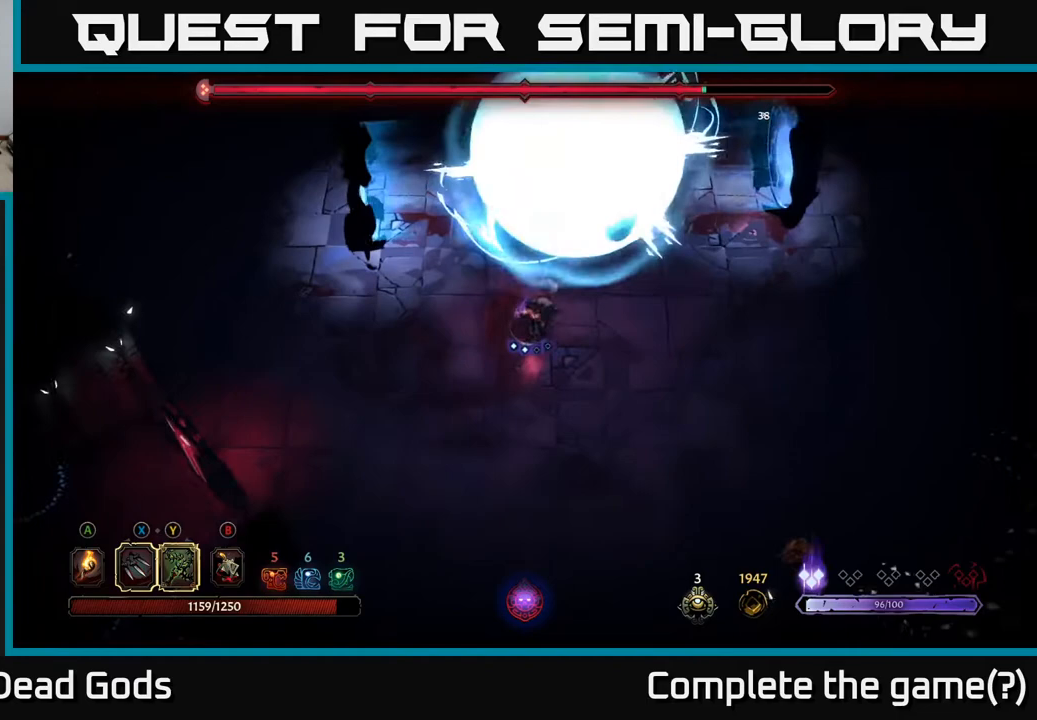
{"buttons": ["X"], "left_stick": "up", "right_stick": "center", "events": [[250, "left_stick", "up-right"], [400, "X", "down"], [400, "left_stick", "up"]]}
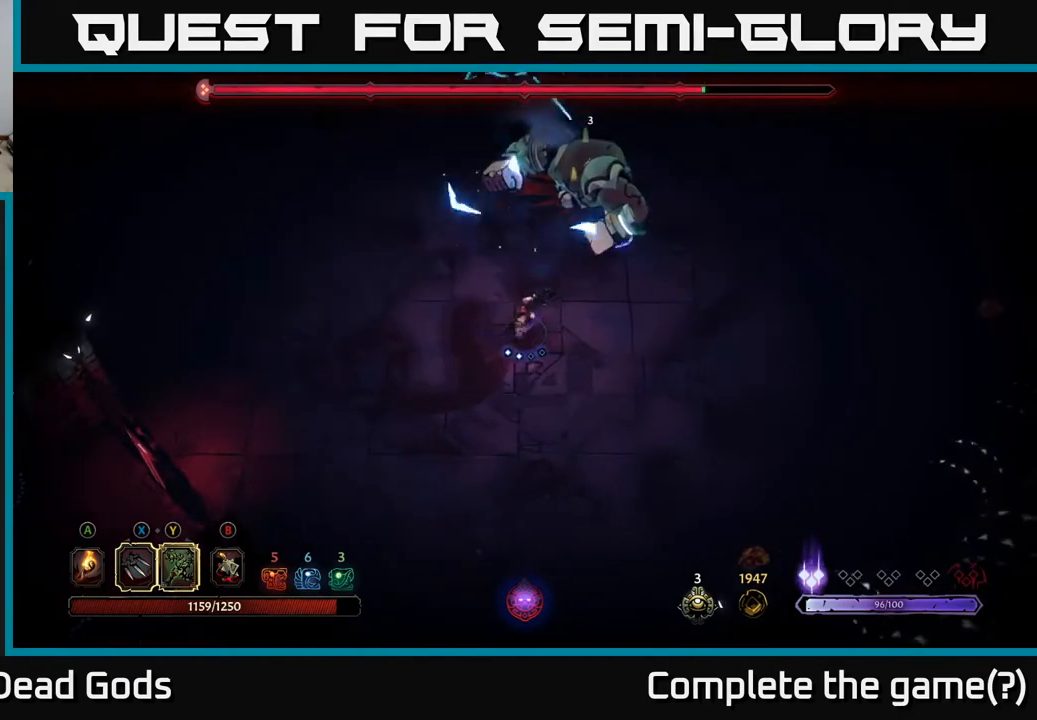
{"buttons": [], "left_stick": "up", "right_stick": "center", "events": [[17, "X", "up"], [233, "X", "down"], [367, "X", "up"]]}